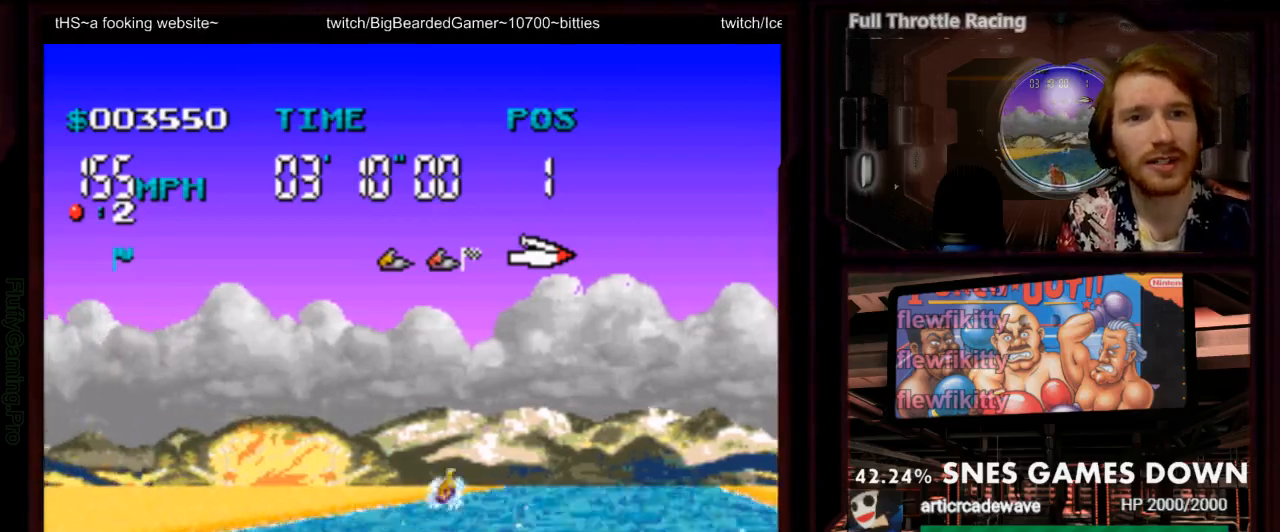
Gameplay with a controller (Nintendo layout); each line is a JSON object with the inputs held at the frame after it (dt_ms = milliseconds from this image to that frame). "events" lists button and stick changes between this image and that frame as [ms after this image, input, new state], when the widget could be followed in between. Not read: L1 L3 R3 SELECT START.
{"dt_ms": 500, "buttons": ["A"], "events": [[50, "DPAD_RIGHT", "down"], [400, "DPAD_RIGHT", "up"]]}
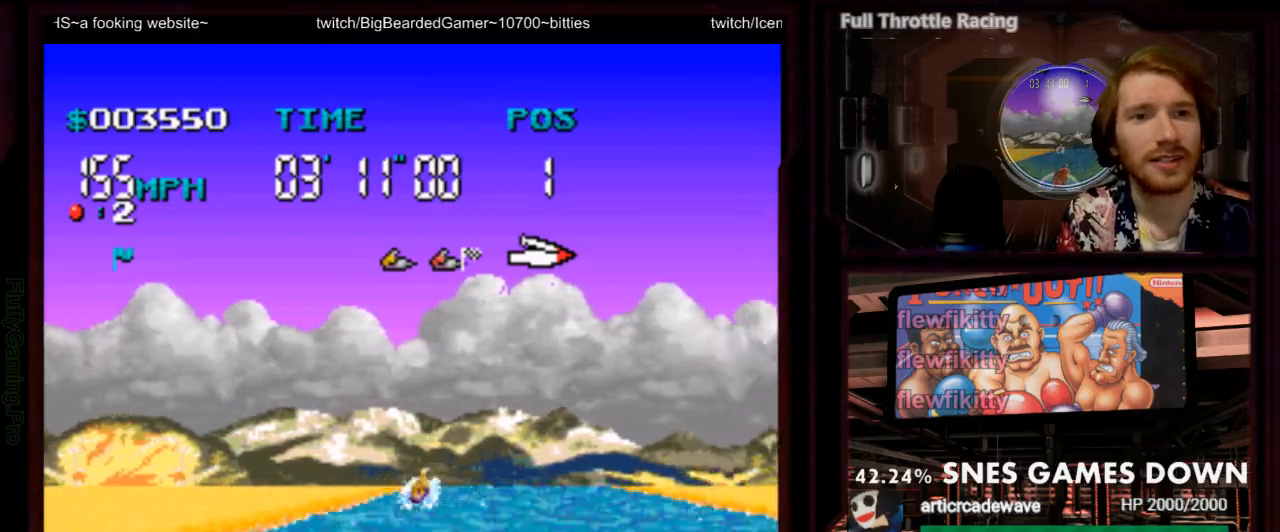
{"dt_ms": 500, "buttons": ["A", "DPAD_LEFT"], "events": [[33, "DPAD_LEFT", "down"], [250, "DPAD_LEFT", "up"], [483, "DPAD_LEFT", "down"]]}
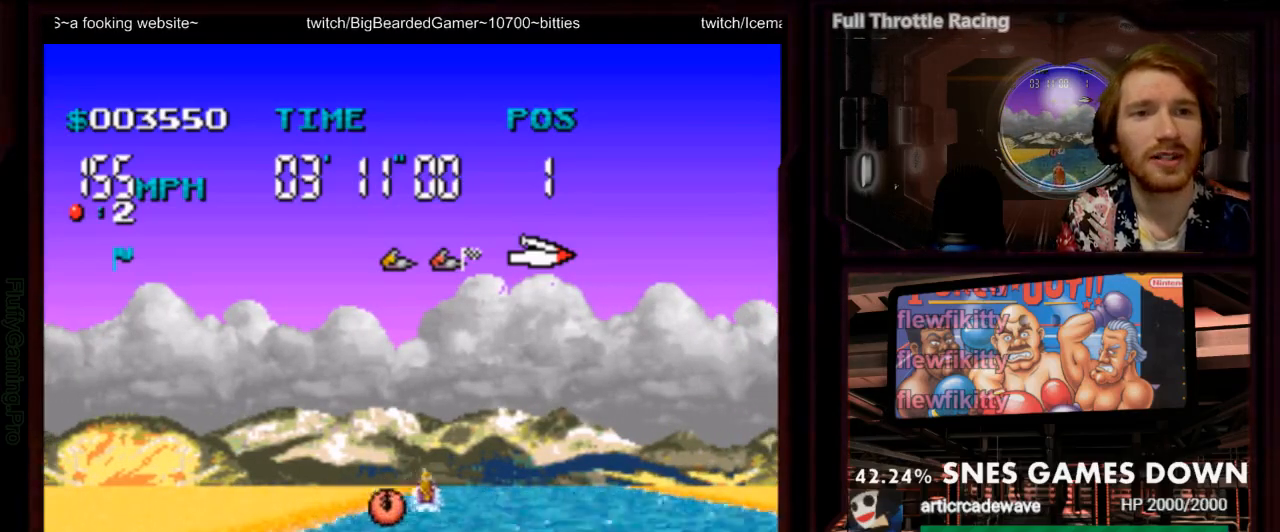
{"dt_ms": 500, "buttons": ["A", "DPAD_RIGHT"], "events": [[100, "DPAD_LEFT", "up"], [500, "DPAD_RIGHT", "down"]]}
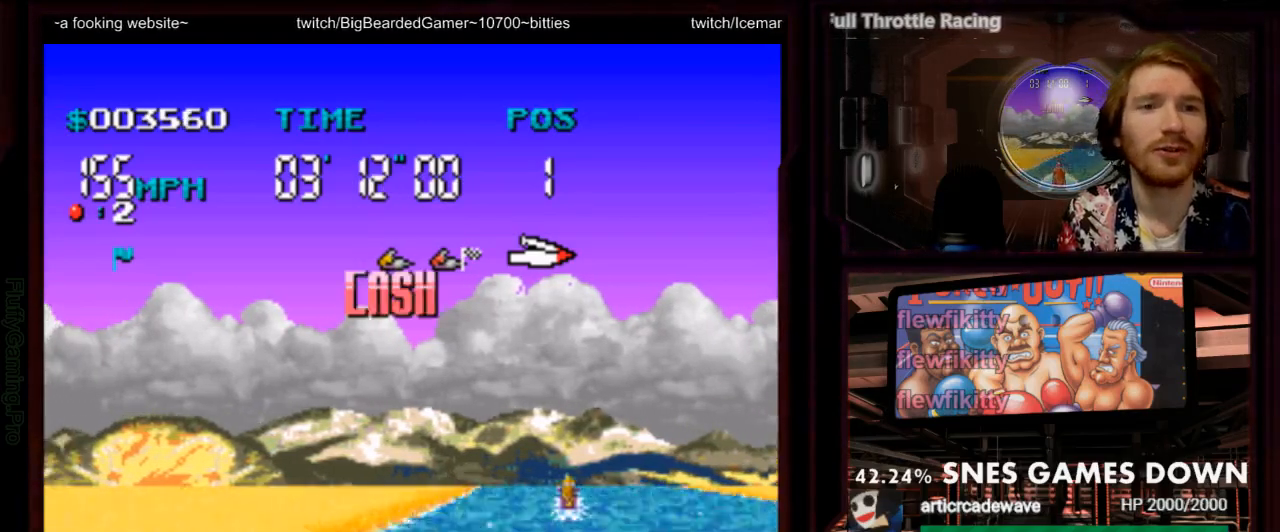
{"dt_ms": 500, "buttons": ["A"], "events": [[350, "DPAD_RIGHT", "up"]]}
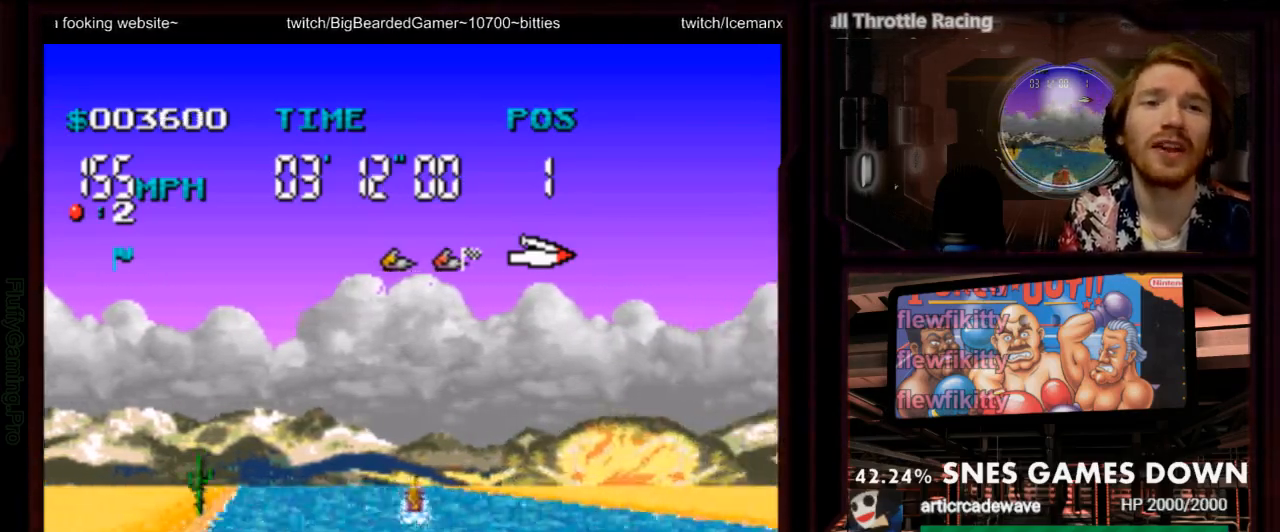
{"dt_ms": 500, "buttons": ["A"], "events": [[183, "DPAD_DOWN", "down"], [200, "DPAD_UP", "down"], [217, "DPAD_LEFT", "down"], [233, "DPAD_DOWN", "up"], [250, "DPAD_UP", "up"], [283, "DPAD_RIGHT", "down"], [400, "DPAD_RIGHT", "up"], [467, "DPAD_LEFT", "up"]]}
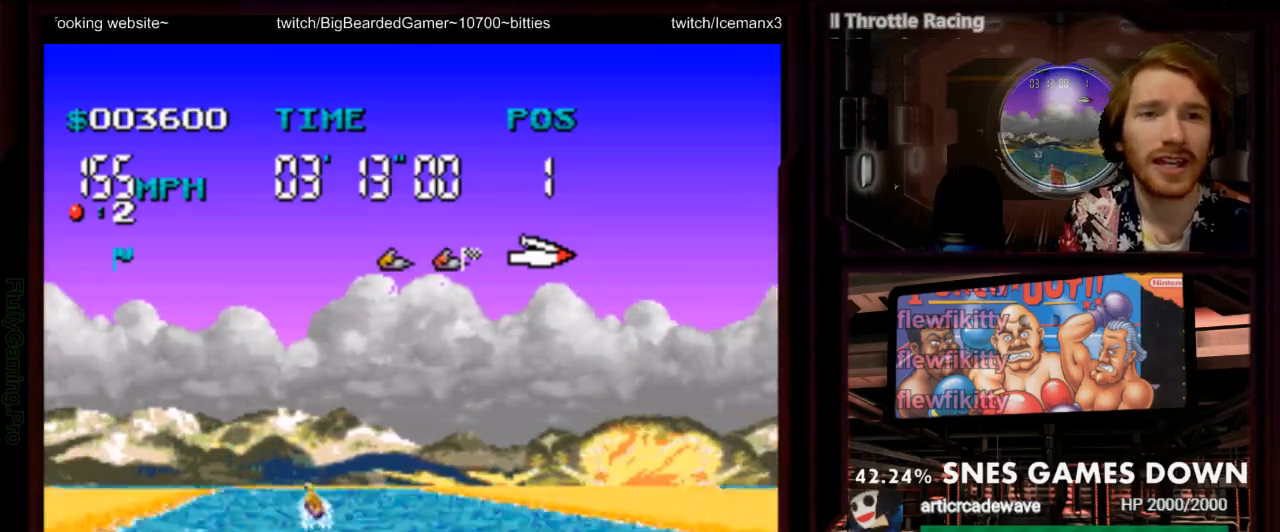
{"dt_ms": 1000, "buttons": ["A"], "events": [[800, "Y", "down"], [900, "Y", "up"]]}
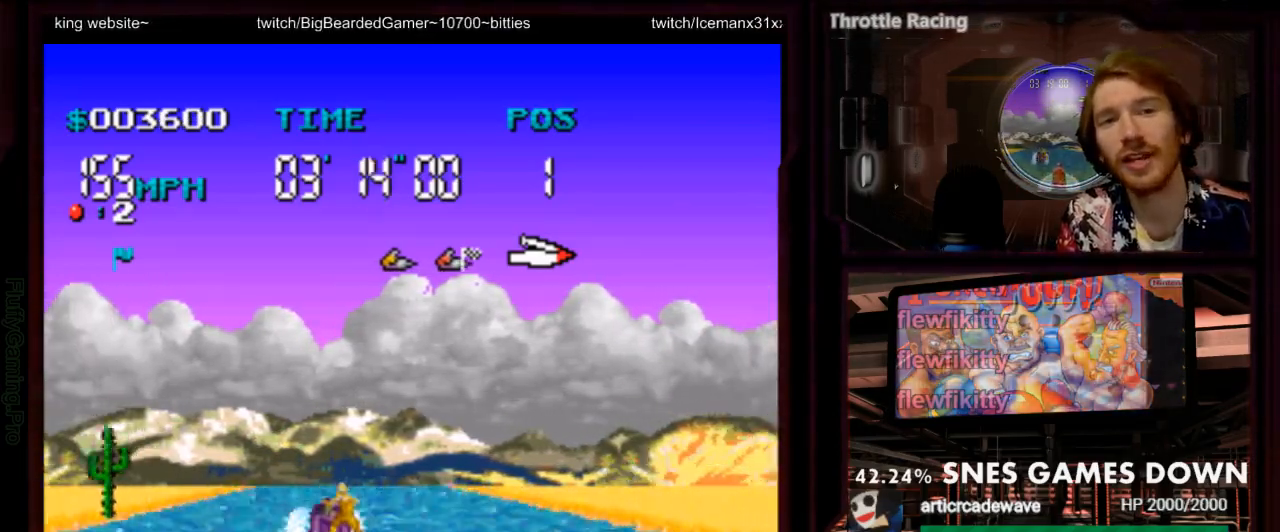
{"dt_ms": 500, "buttons": ["A"]}
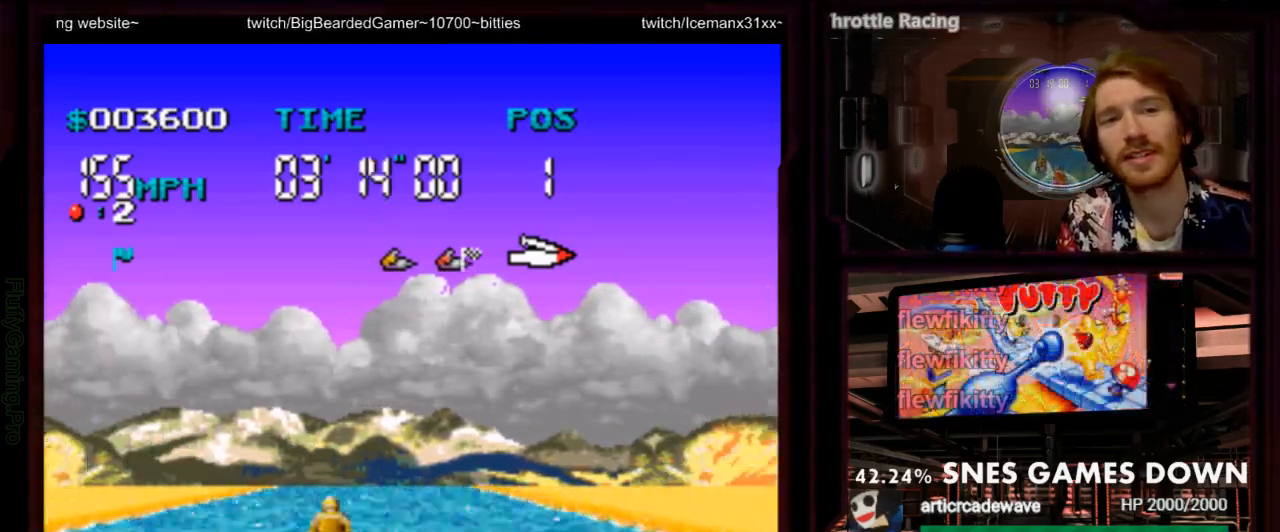
{"dt_ms": 500, "buttons": ["A", "DPAD_LEFT"], "events": [[417, "DPAD_LEFT", "down"]]}
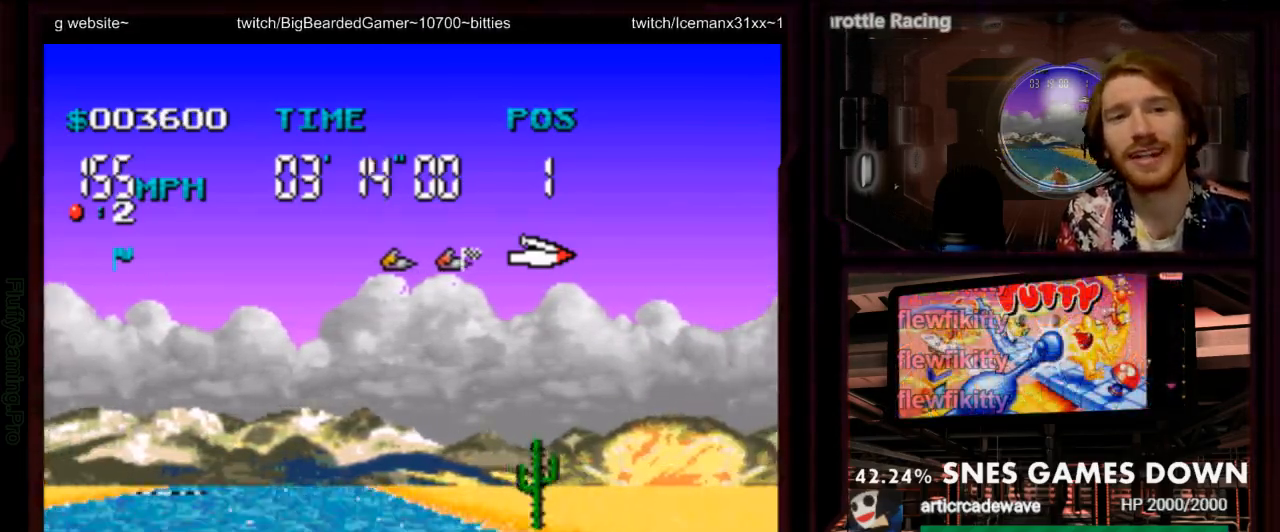
{"dt_ms": 500, "buttons": ["A"], "events": [[200, "DPAD_LEFT", "up"]]}
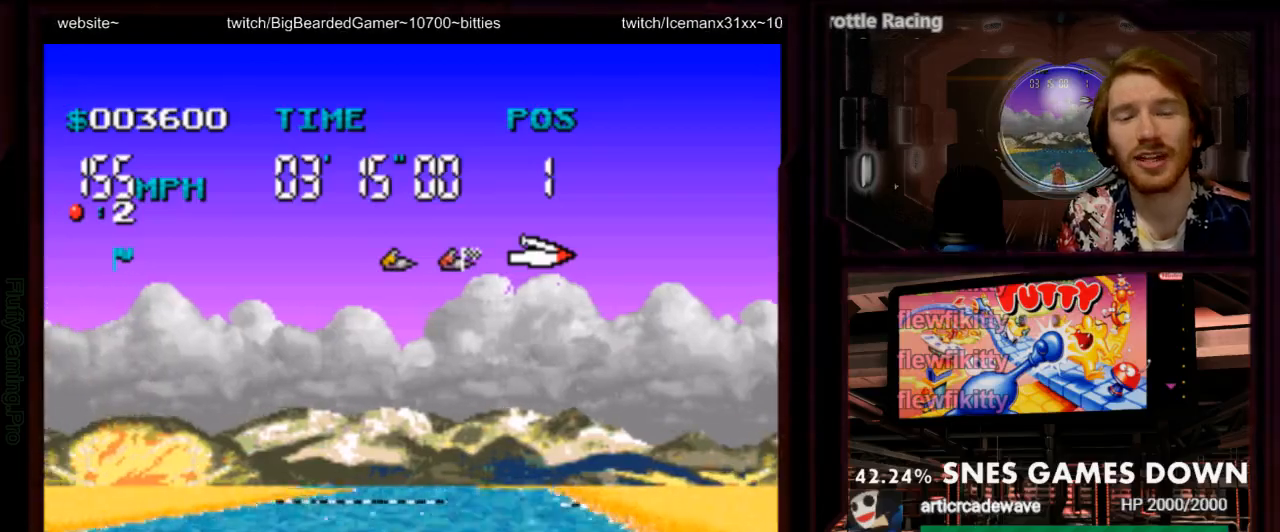
{"dt_ms": 500, "buttons": ["A"], "events": [[150, "DPAD_RIGHT", "down"], [250, "DPAD_RIGHT", "up"]]}
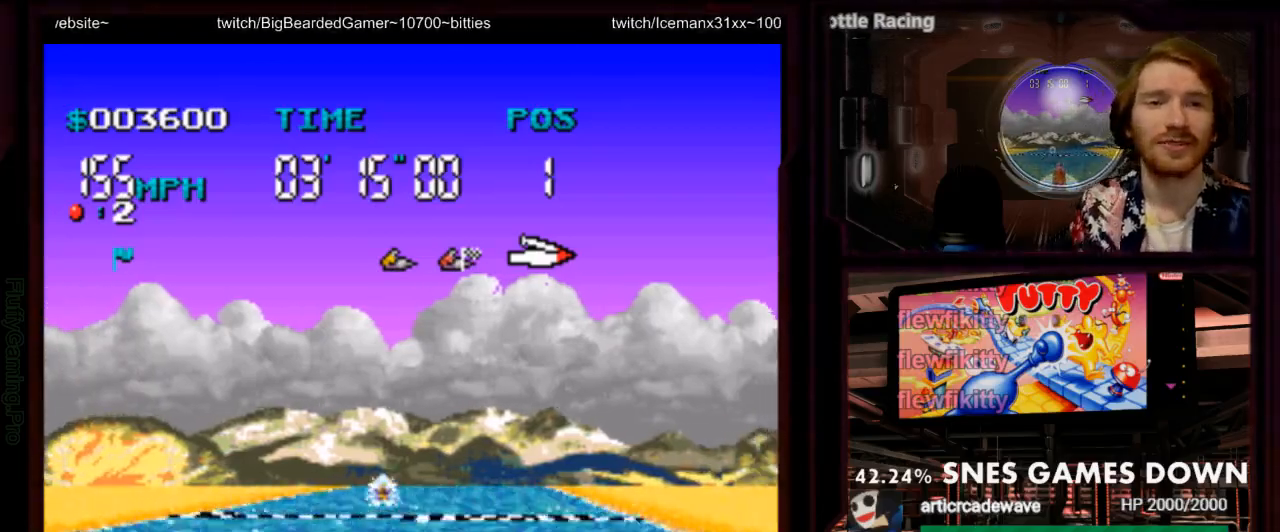
{"dt_ms": 500, "buttons": ["A"], "events": []}
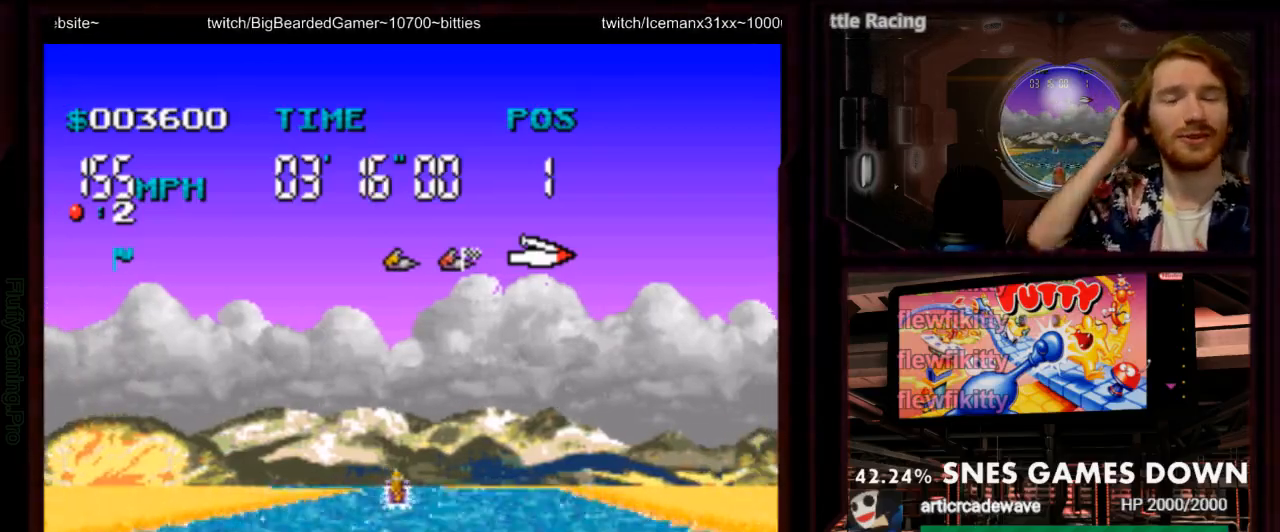
{"dt_ms": 500, "buttons": ["A"]}
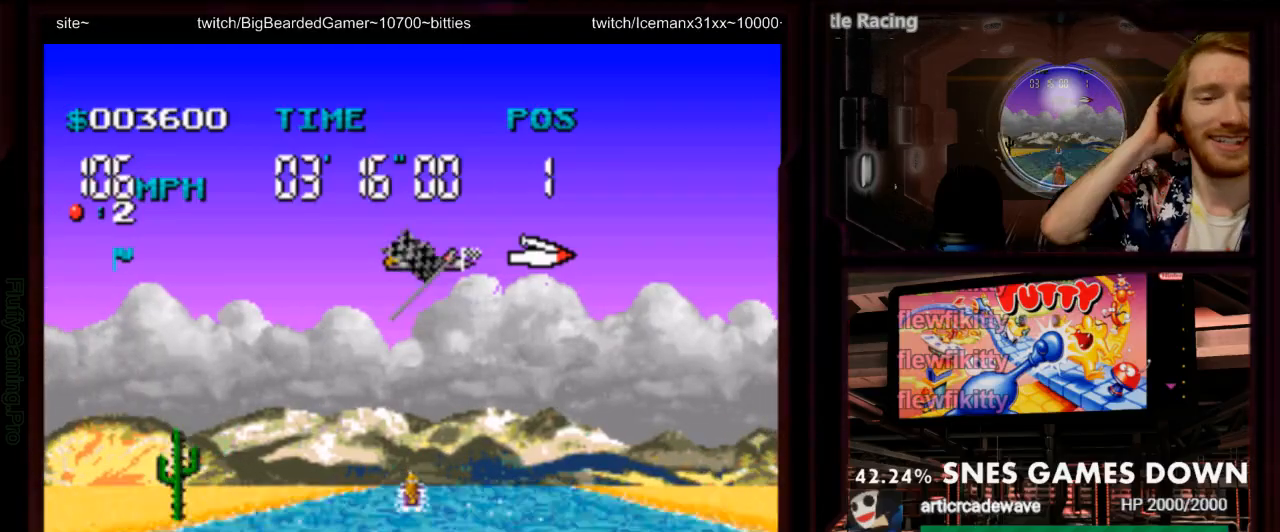
{"dt_ms": 1000, "buttons": ["A"], "events": [[33, "DPAD_RIGHT", "down"], [150, "DPAD_RIGHT", "up"]]}
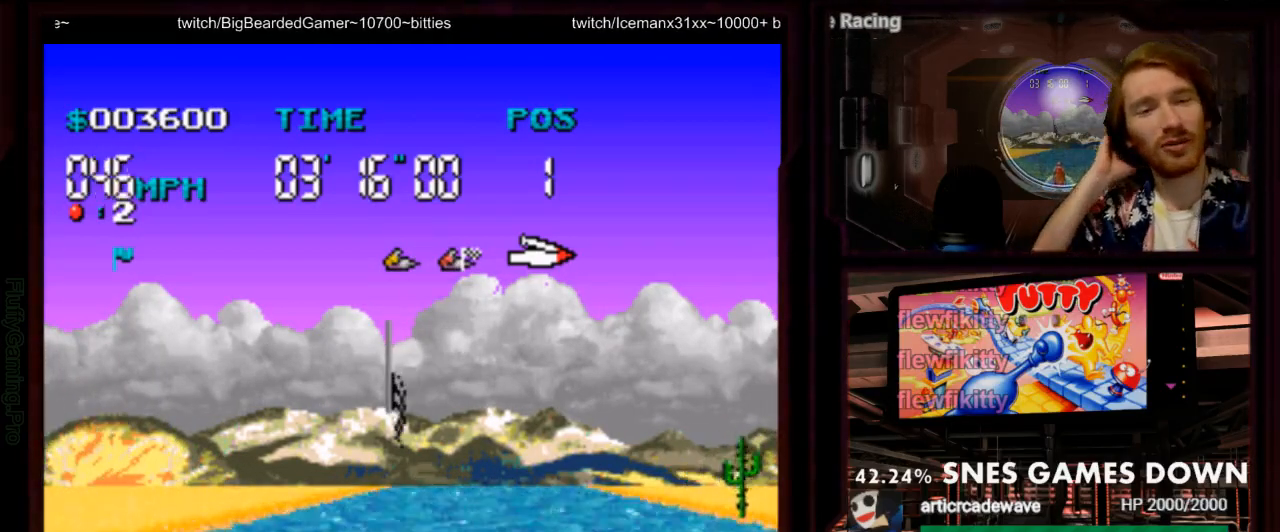
{"dt_ms": 500, "buttons": ["A"], "events": [[267, "B", "down"], [383, "B", "up"]]}
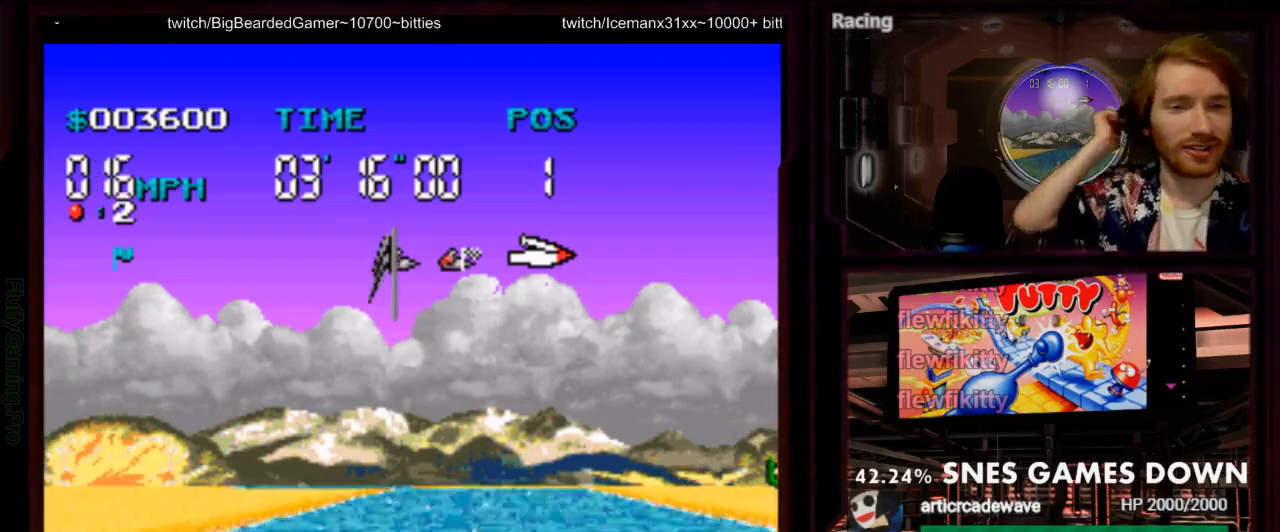
{"dt_ms": 500, "buttons": ["A"], "events": []}
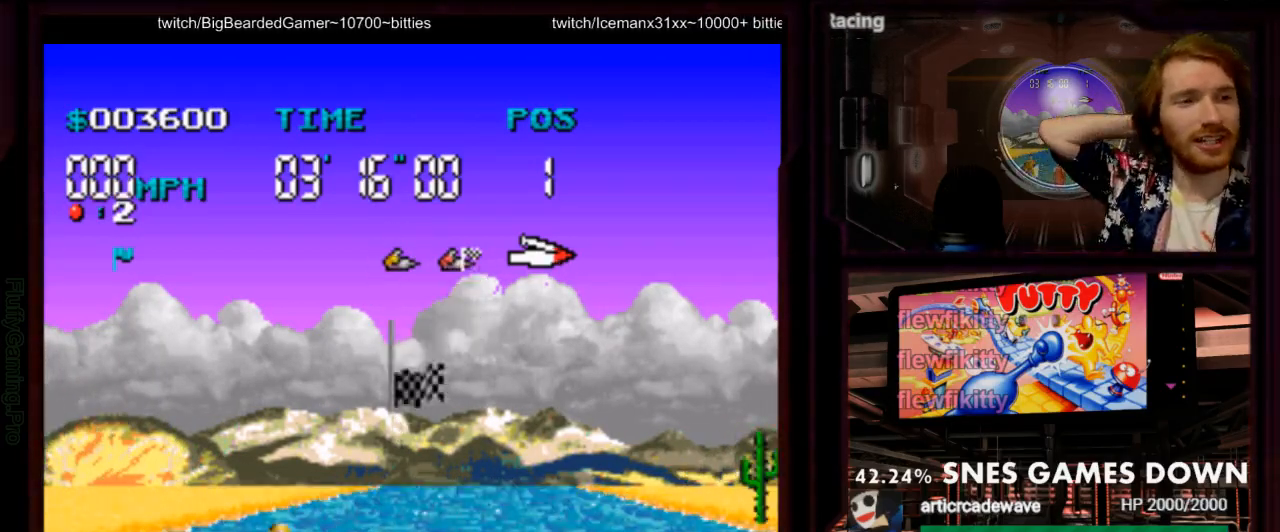
{"dt_ms": 500, "buttons": ["A"], "events": []}
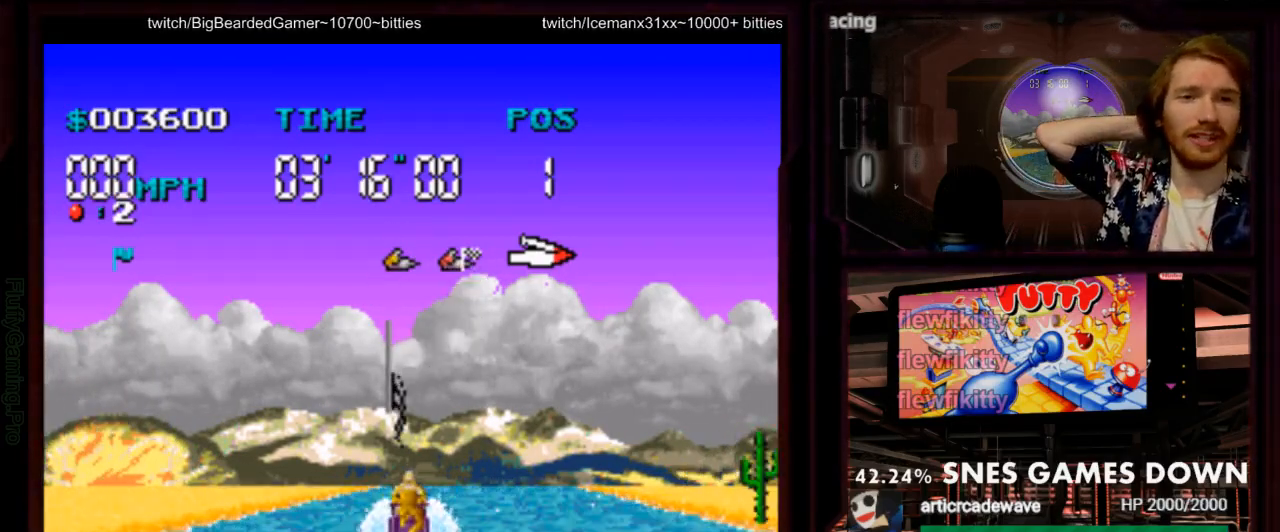
{"dt_ms": 500, "buttons": ["A"], "events": []}
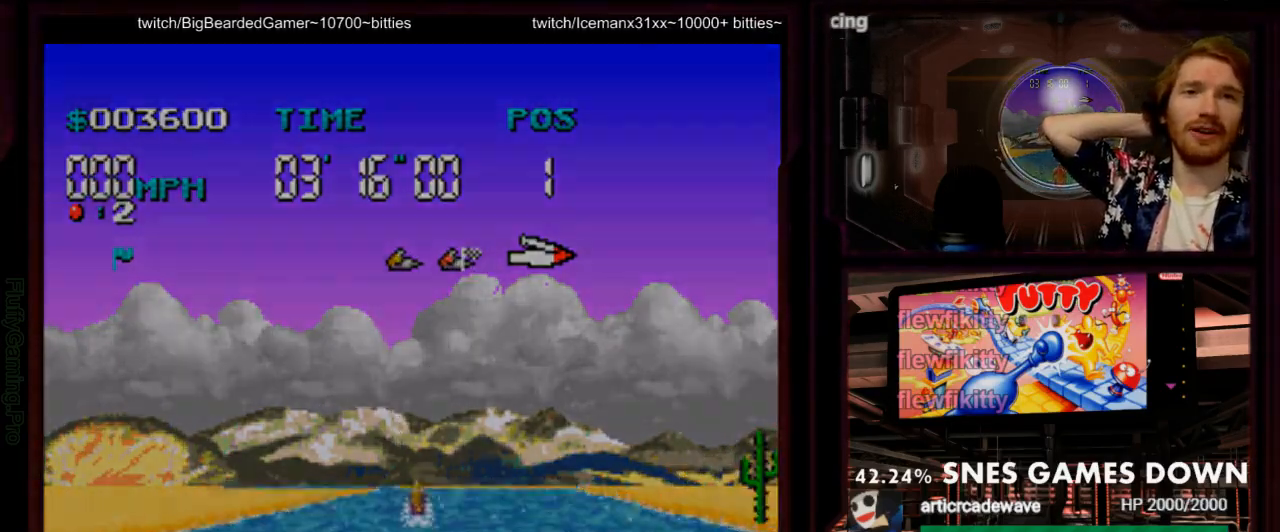
{"dt_ms": 500, "buttons": ["A"], "events": []}
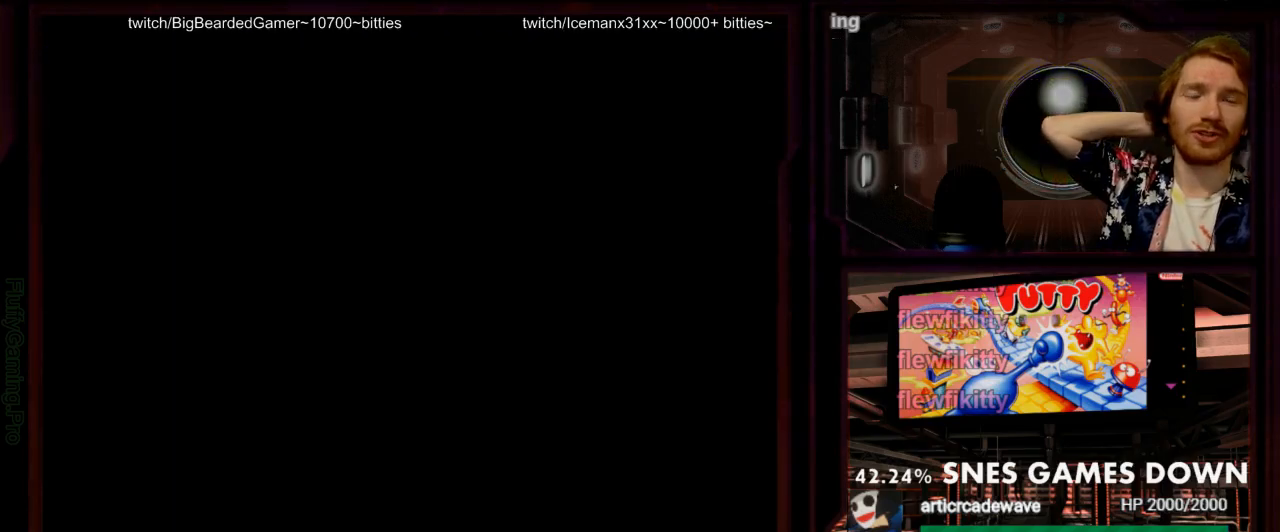
{"dt_ms": 500, "buttons": [], "events": [[17, "A", "up"]]}
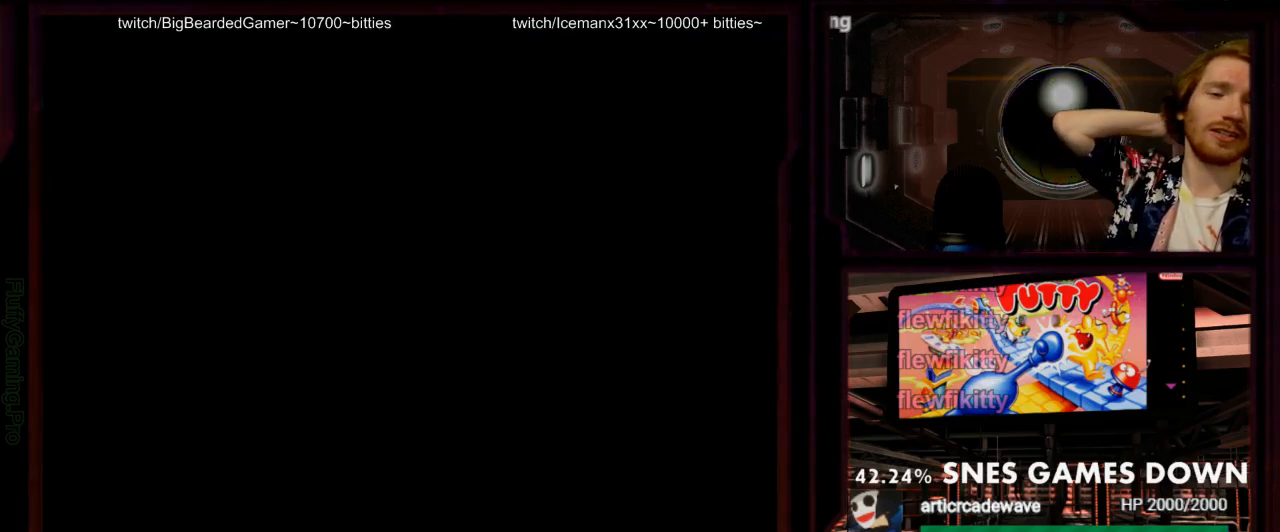
{"dt_ms": 500, "buttons": [], "events": [[233, "DPAD_DOWN", "down"], [283, "DPAD_RIGHT", "down"], [300, "DPAD_DOWN", "up"], [450, "DPAD_RIGHT", "up"]]}